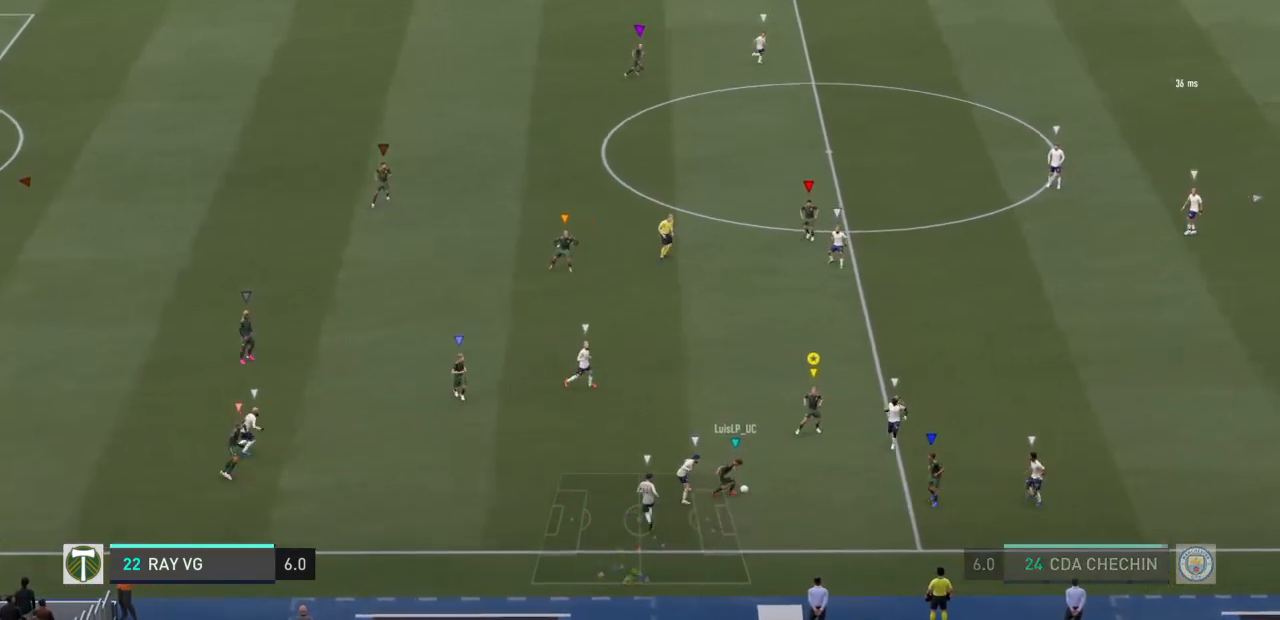
Gameplay with a controller (PlayStation layout); each line is a JSON object with the inputs held at the frame after it (dt_ms = milliseconds from this image to that frame). "events" lists button and stick changes between this image and that frame as [ms after this image, input, new state], when the widget could be followed in between. Not read: L3 R3.
{"dt_ms": 500, "buttons": ["R2"], "left_stick": "up-right", "right_stick": "center", "events": [[283, "L2", "up"], [300, "R2", "down"]]}
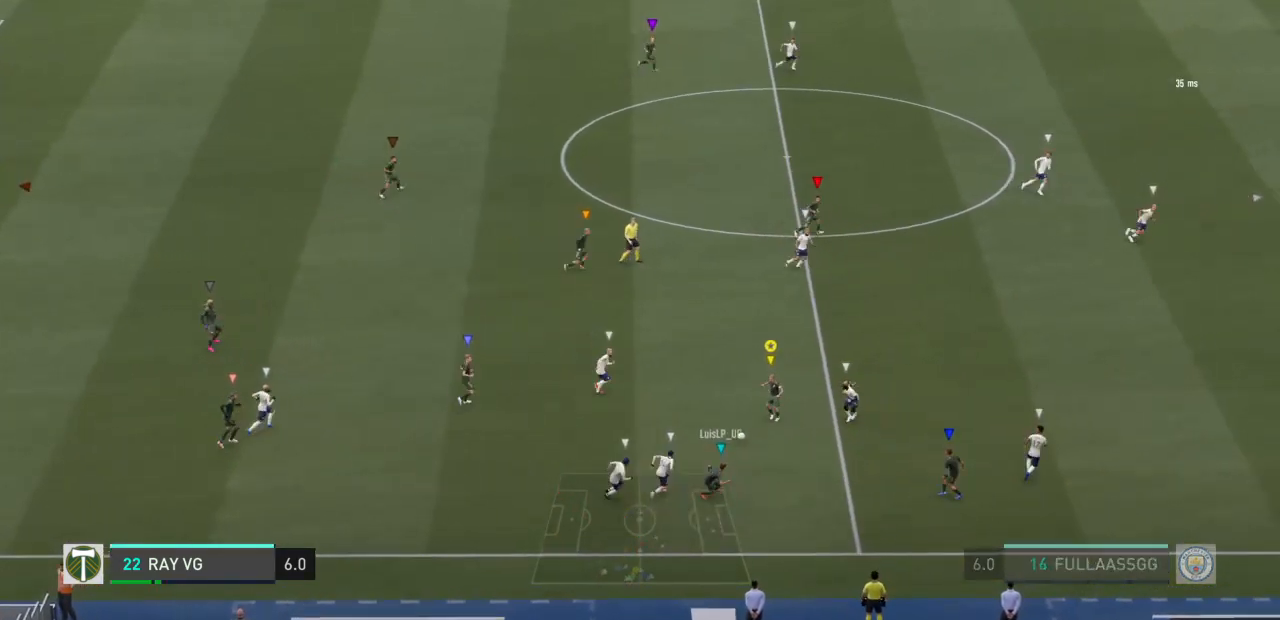
{"dt_ms": 500, "buttons": [], "left_stick": "center", "right_stick": "center", "events": [[200, "R2", "up"], [217, "left_stick", "up"], [383, "left_stick", "center"]]}
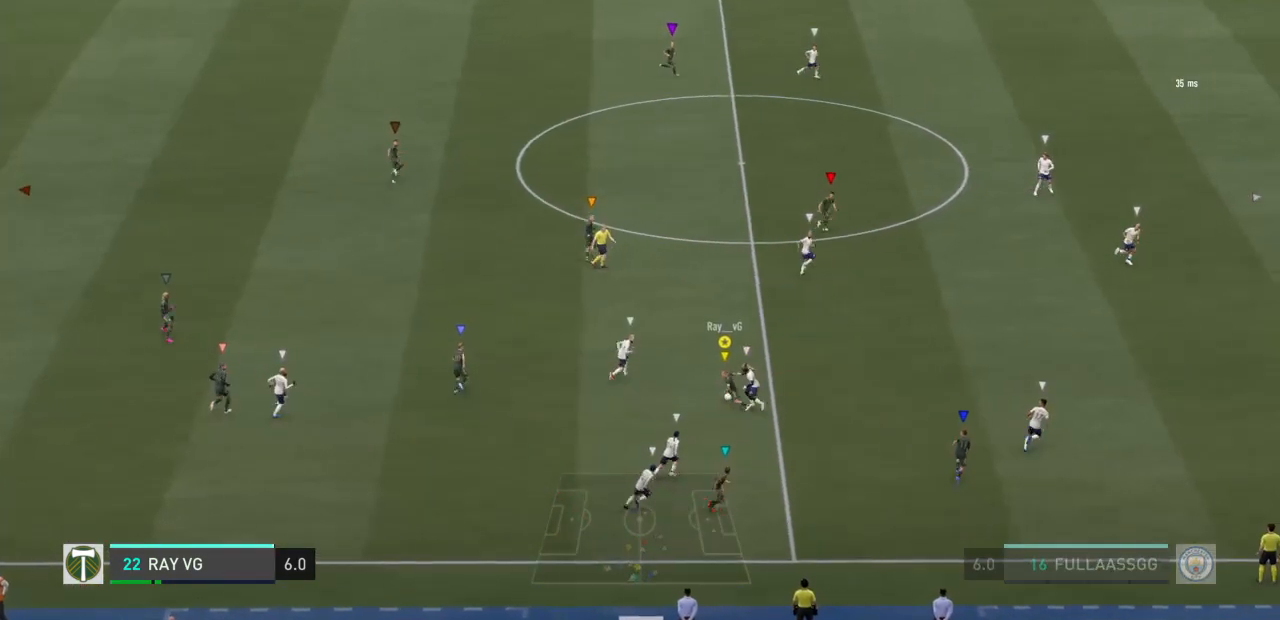
{"dt_ms": 1000, "buttons": ["R2"], "left_stick": "up", "right_stick": "center"}
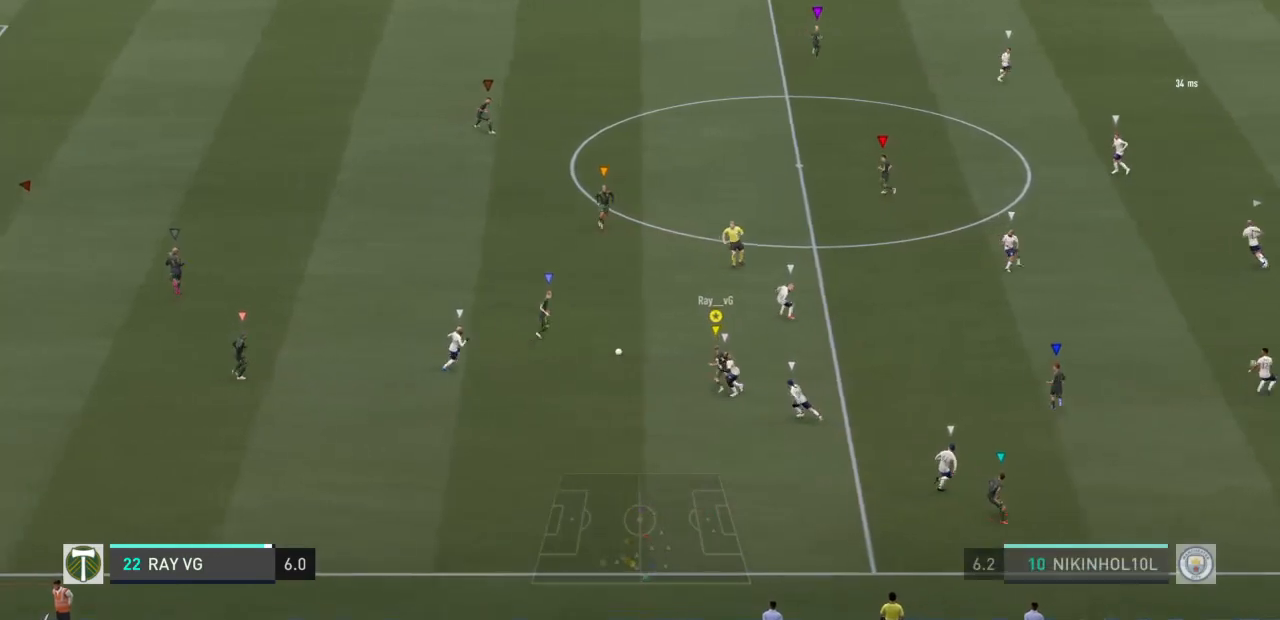
{"dt_ms": 500, "buttons": ["R2"], "left_stick": "up", "right_stick": "center", "events": []}
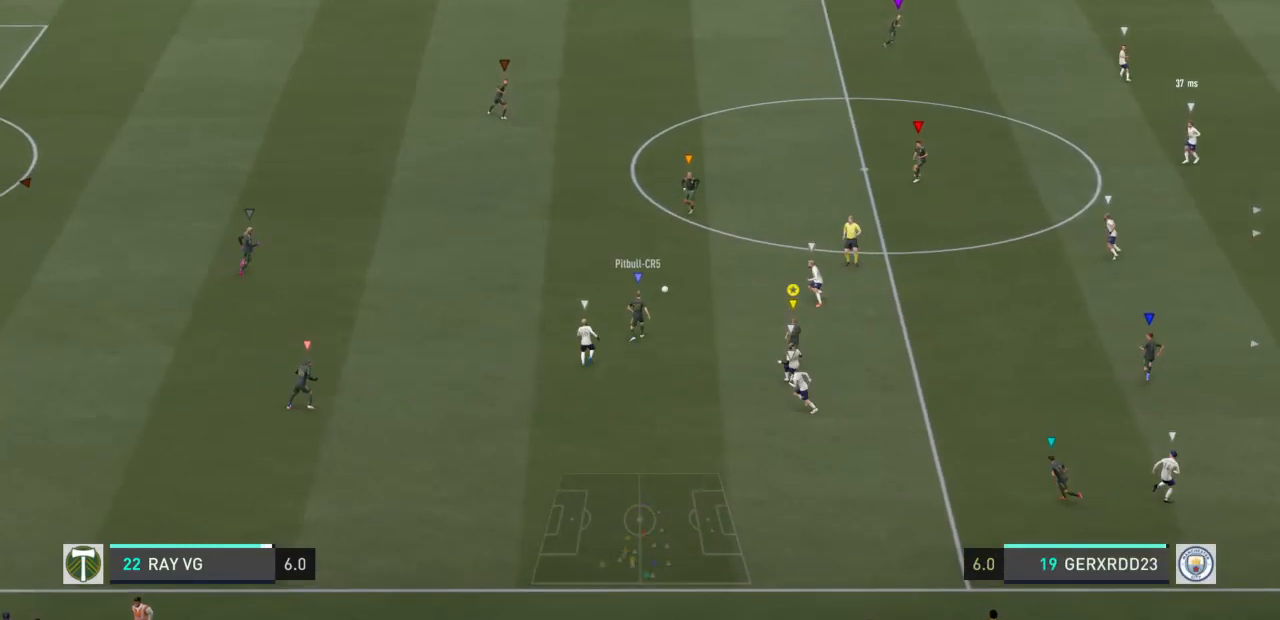
{"dt_ms": 500, "buttons": ["R2"], "left_stick": "up-right", "right_stick": "center", "events": [[200, "left_stick", "up-right"]]}
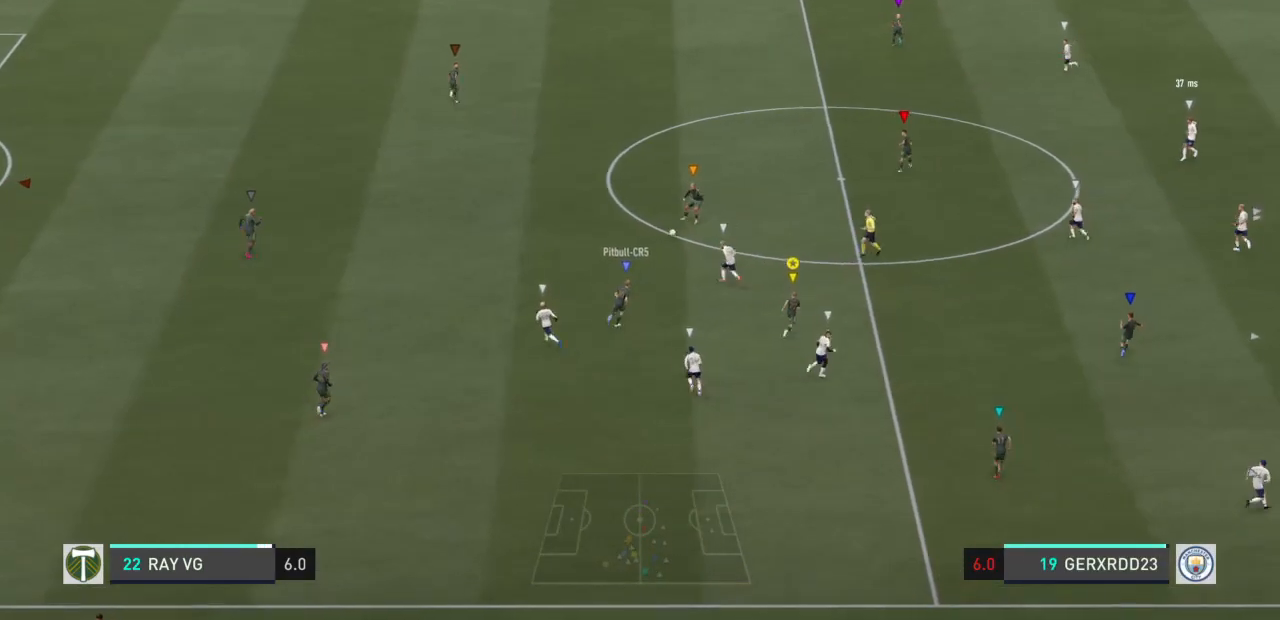
{"dt_ms": 500, "buttons": ["R2"], "left_stick": "up-right", "right_stick": "center", "events": []}
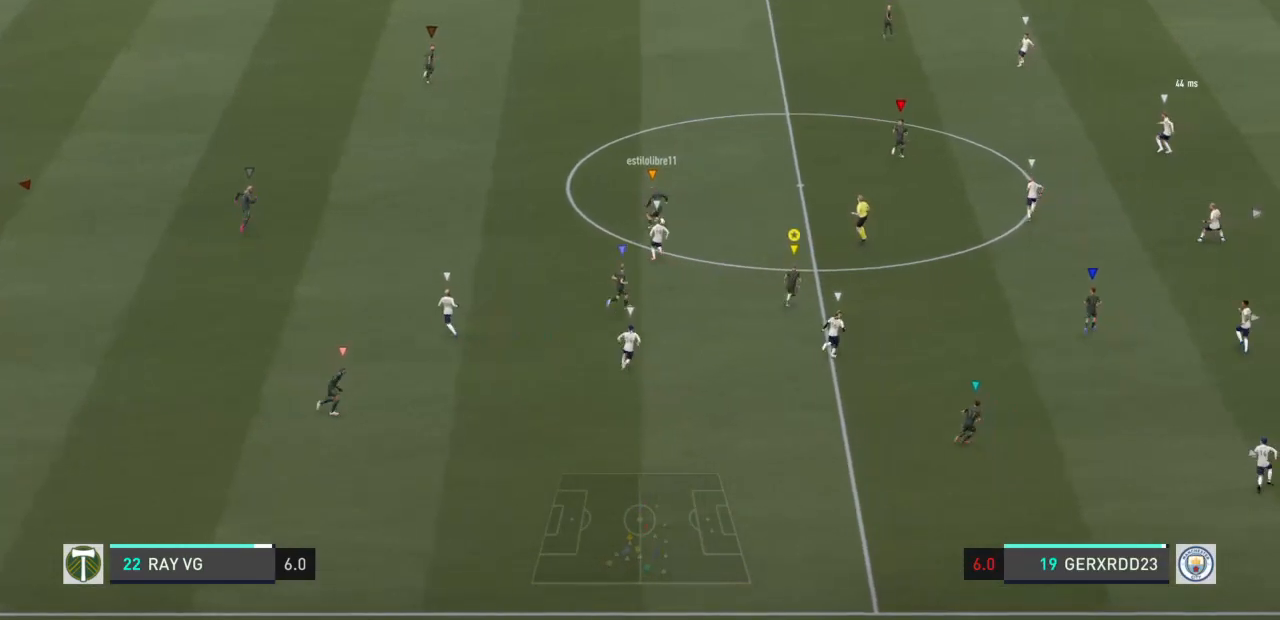
{"dt_ms": 500, "buttons": ["R2"], "left_stick": "up-right", "right_stick": "center", "events": []}
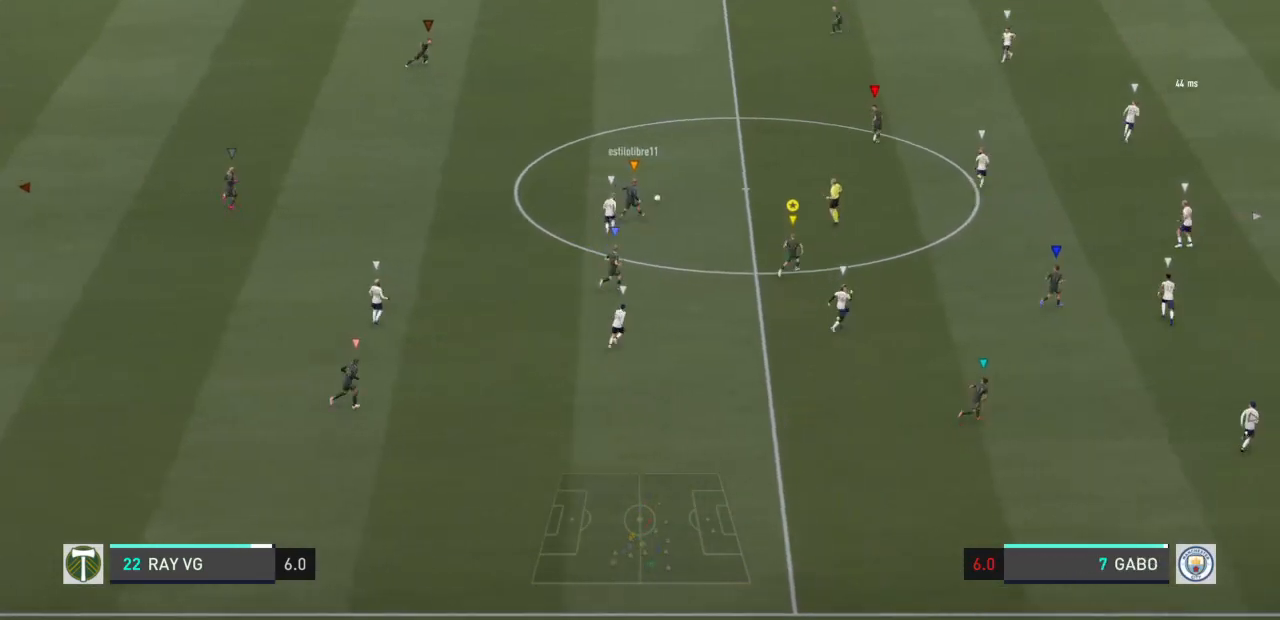
{"dt_ms": 500, "buttons": ["R2"], "left_stick": "up-right", "right_stick": "center", "events": []}
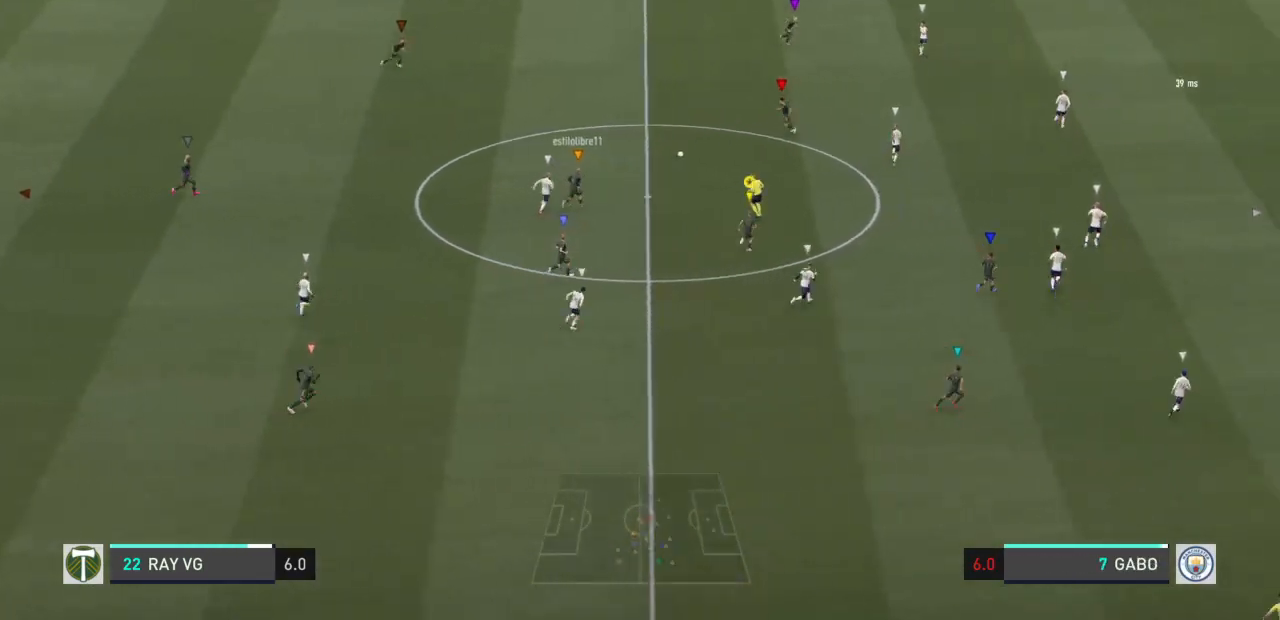
{"dt_ms": 500, "buttons": ["R2"], "left_stick": "up-right", "right_stick": "center", "events": []}
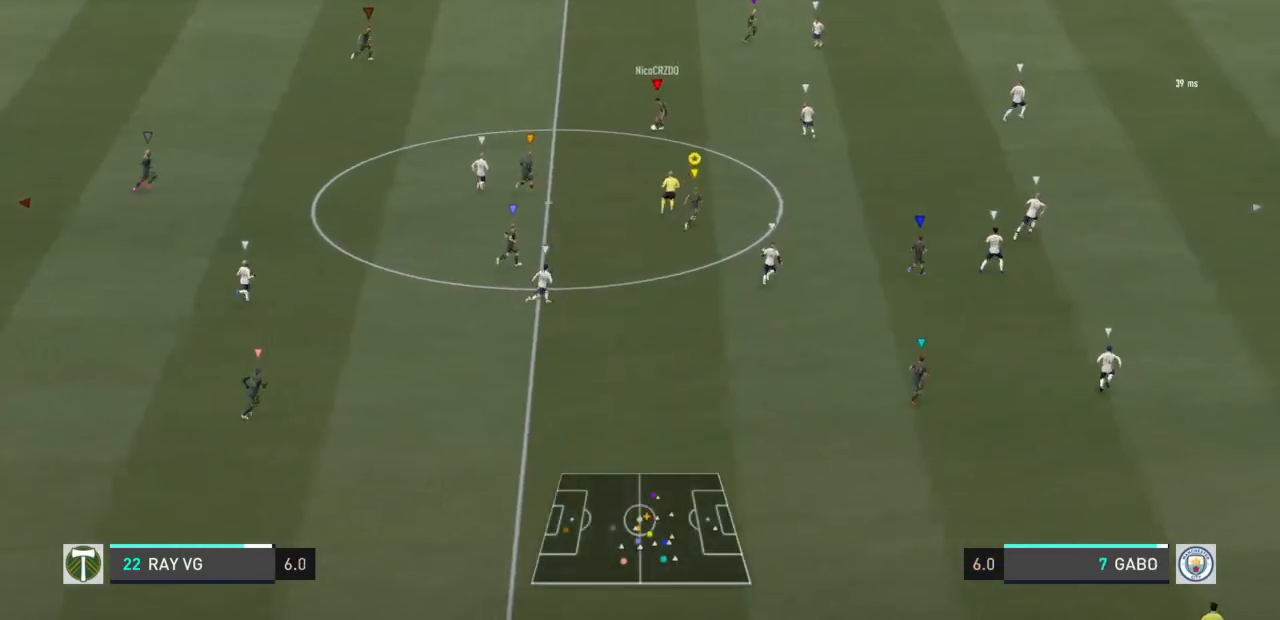
{"dt_ms": 500, "buttons": ["R2"], "left_stick": "up-right", "right_stick": "center", "events": []}
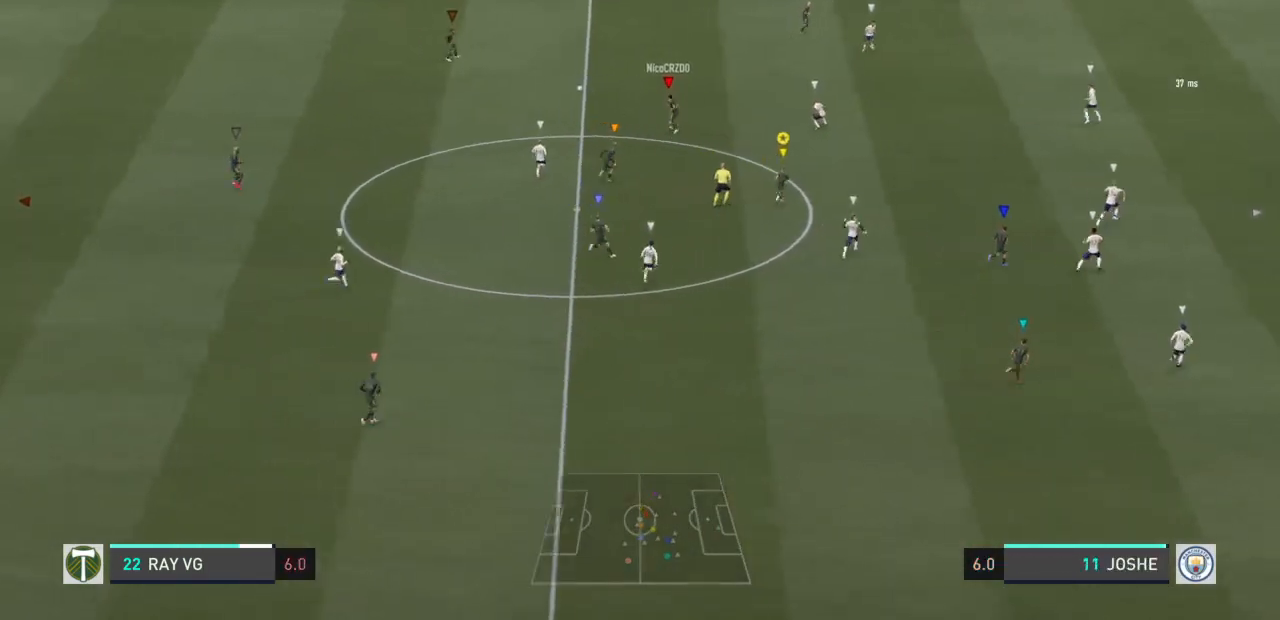
{"dt_ms": 500, "buttons": ["R2"], "left_stick": "up", "right_stick": "center", "events": [[117, "left_stick", "up"]]}
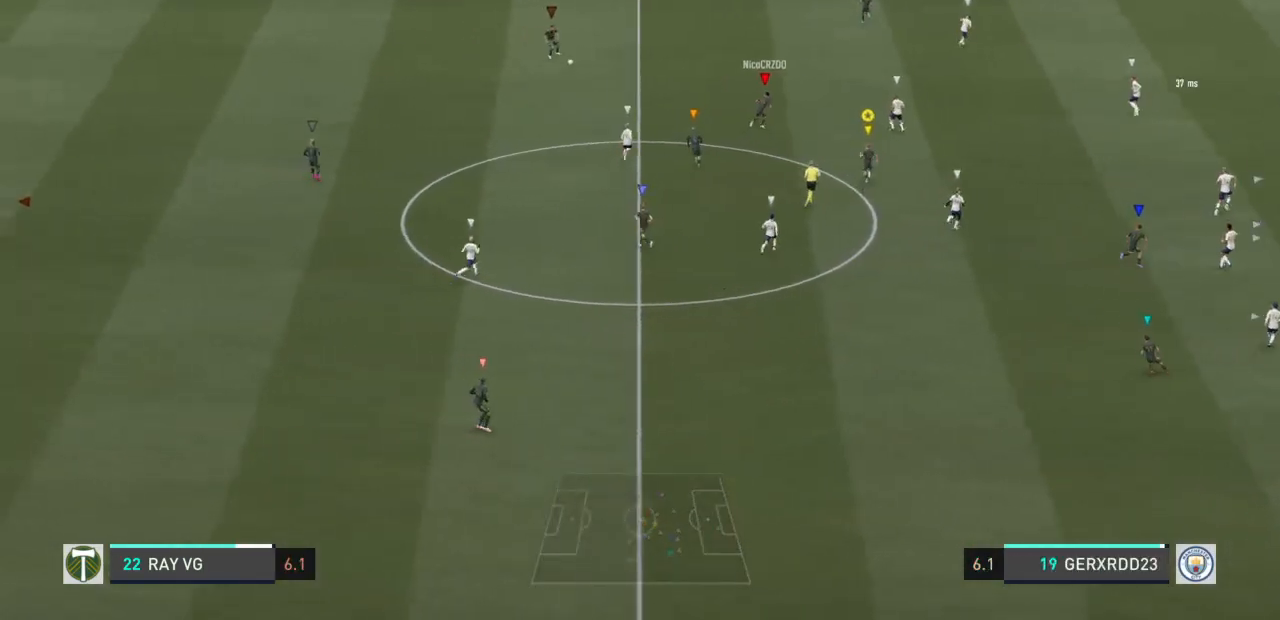
{"dt_ms": 500, "buttons": [], "left_stick": "up", "right_stick": "center", "events": [[50, "R2", "up"]]}
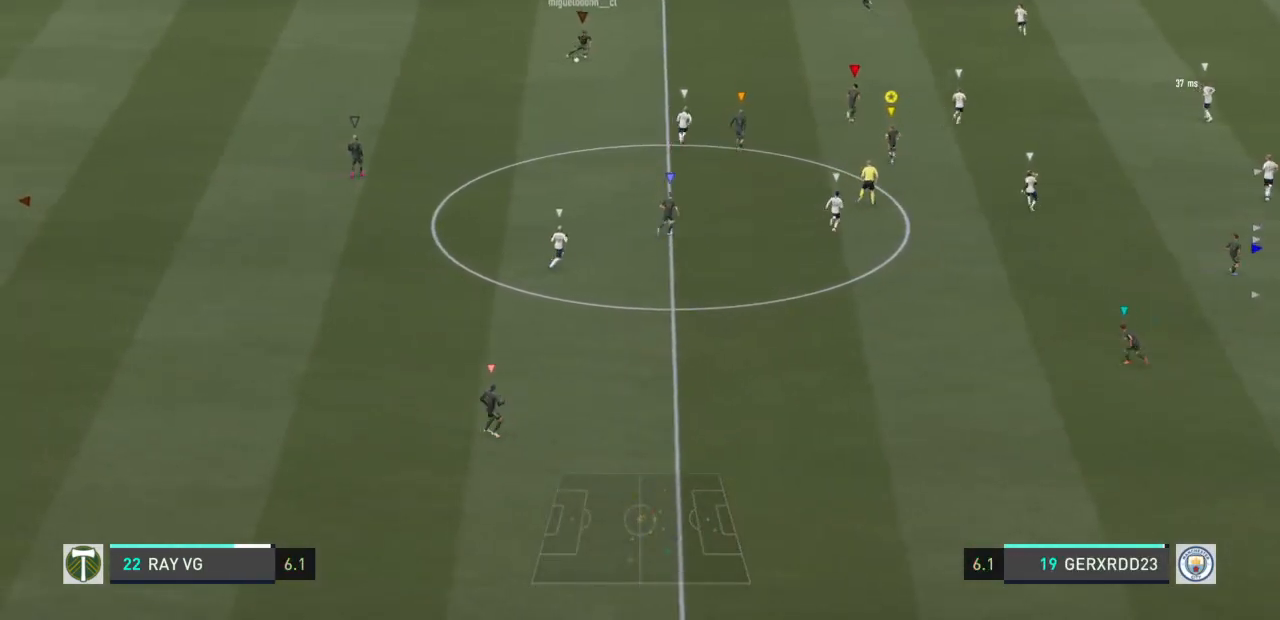
{"dt_ms": 500, "buttons": [], "left_stick": "up-right", "right_stick": "center", "events": [[367, "left_stick", "up-right"]]}
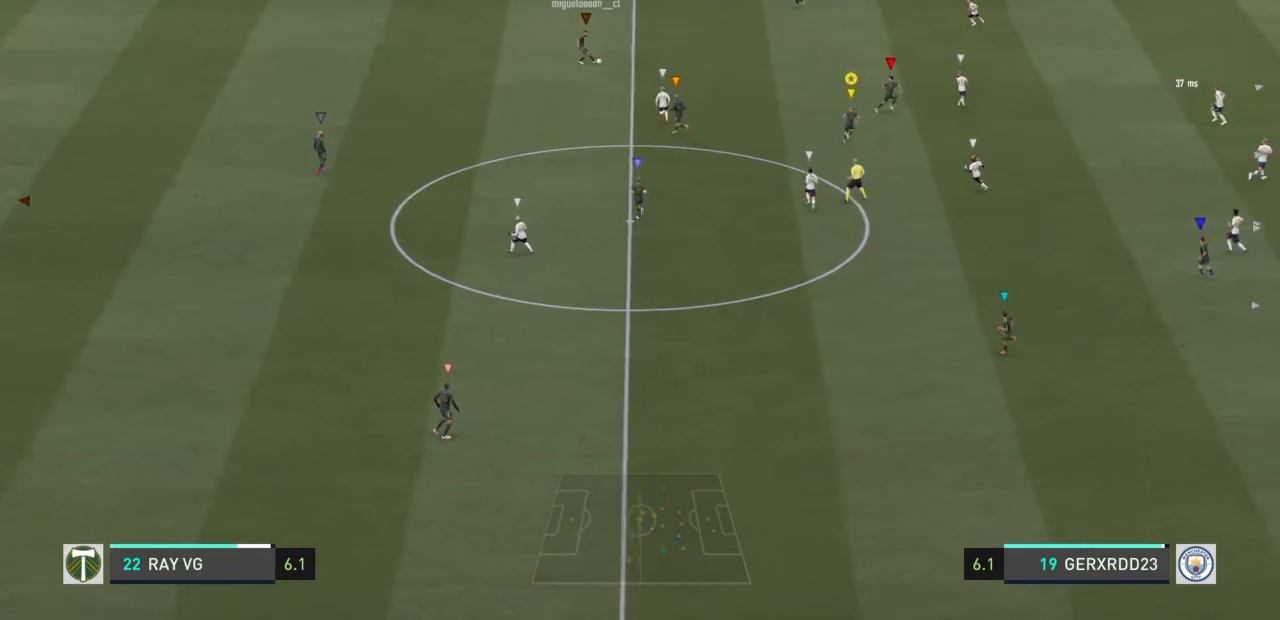
{"dt_ms": 500, "buttons": [], "left_stick": "up-right", "right_stick": "center", "events": []}
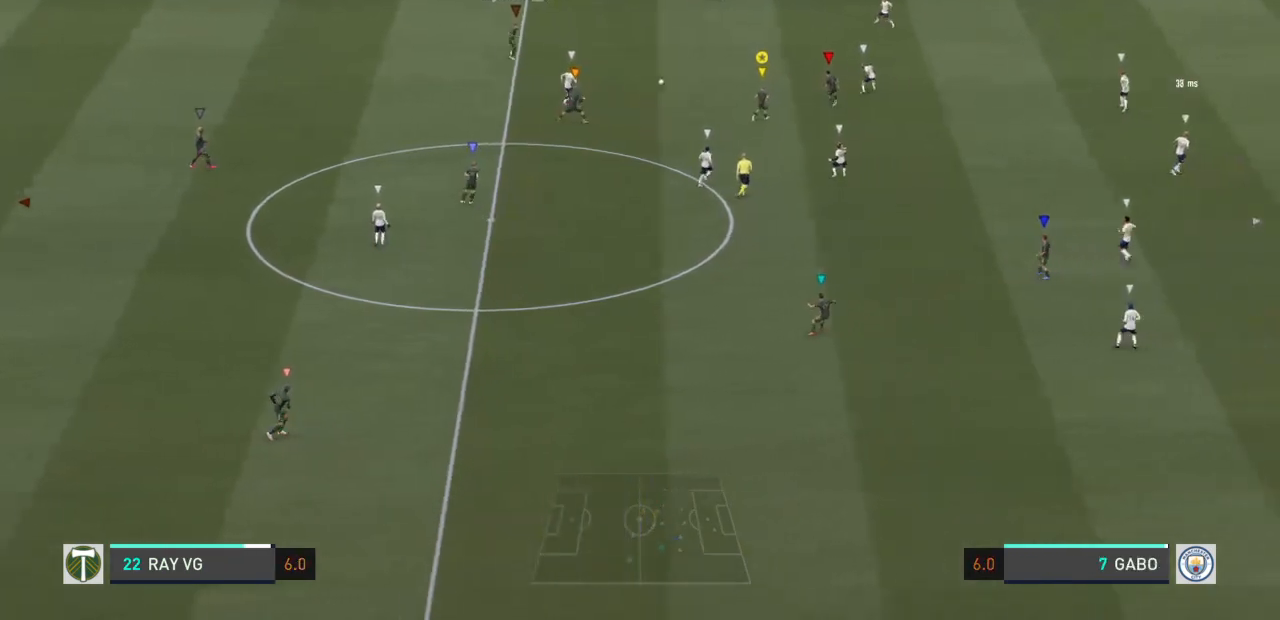
{"dt_ms": 500, "buttons": [], "left_stick": "down-right", "right_stick": "center", "events": [[50, "left_stick", "center"], [150, "left_stick", "down-right"]]}
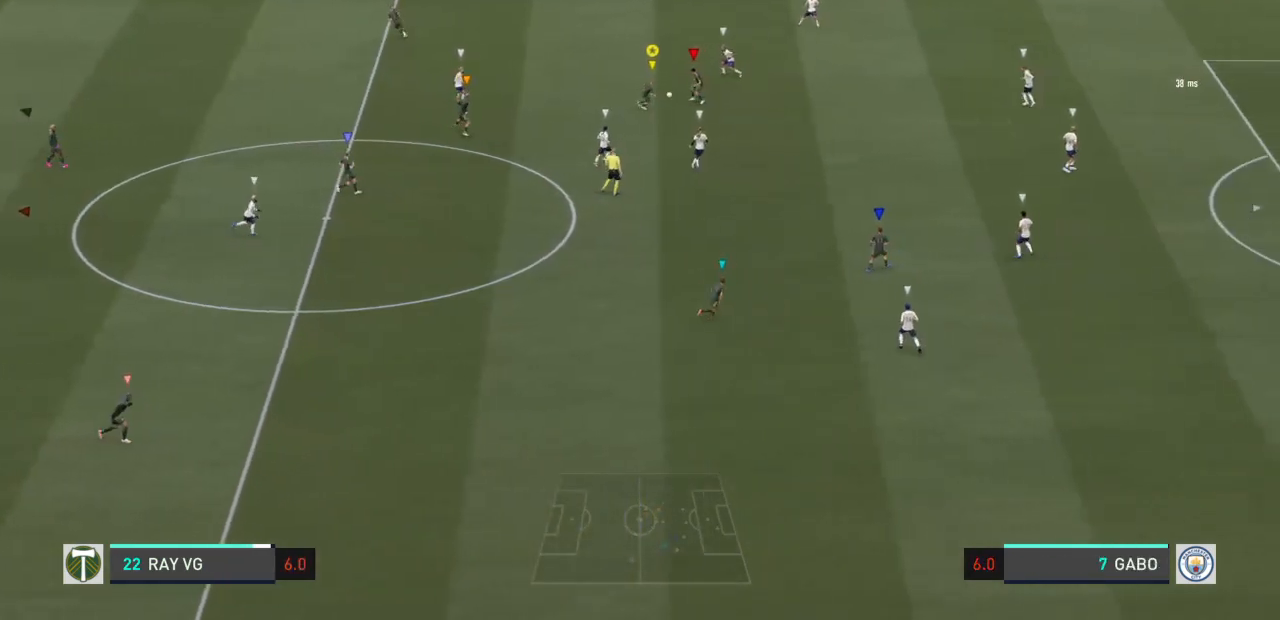
{"dt_ms": 500, "buttons": [], "left_stick": "down", "right_stick": "center", "events": [[183, "left_stick", "down"]]}
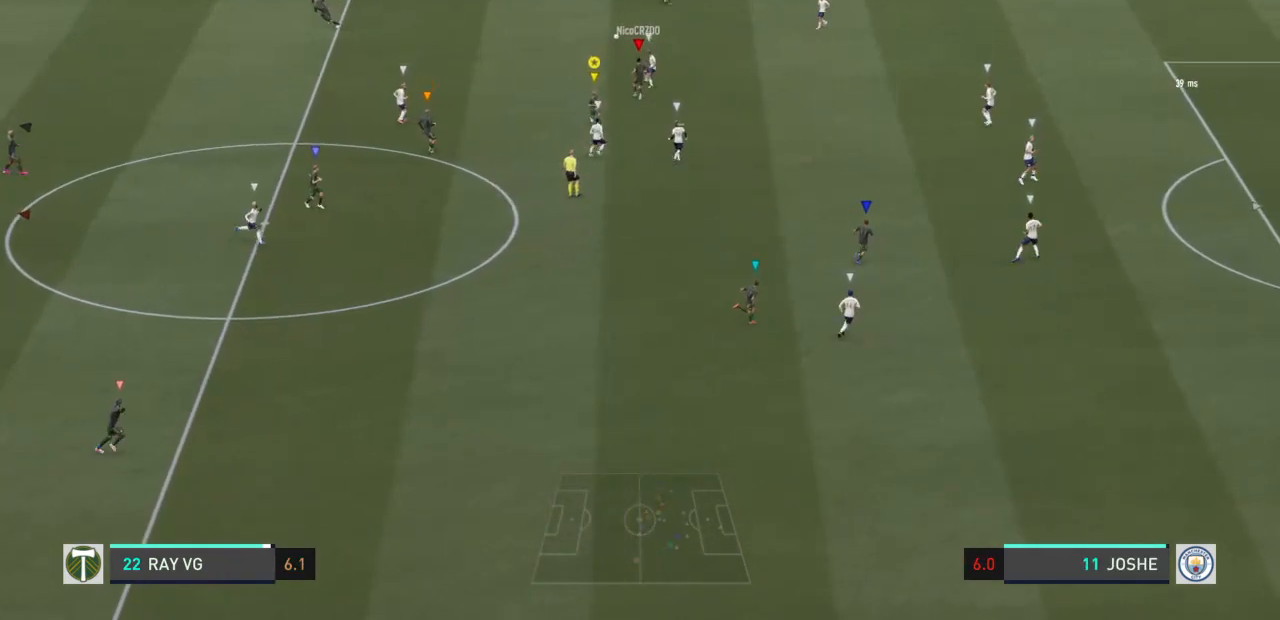
{"dt_ms": 500, "buttons": [], "left_stick": "up-right", "right_stick": "center", "events": [[150, "left_stick", "right"], [467, "left_stick", "up-right"]]}
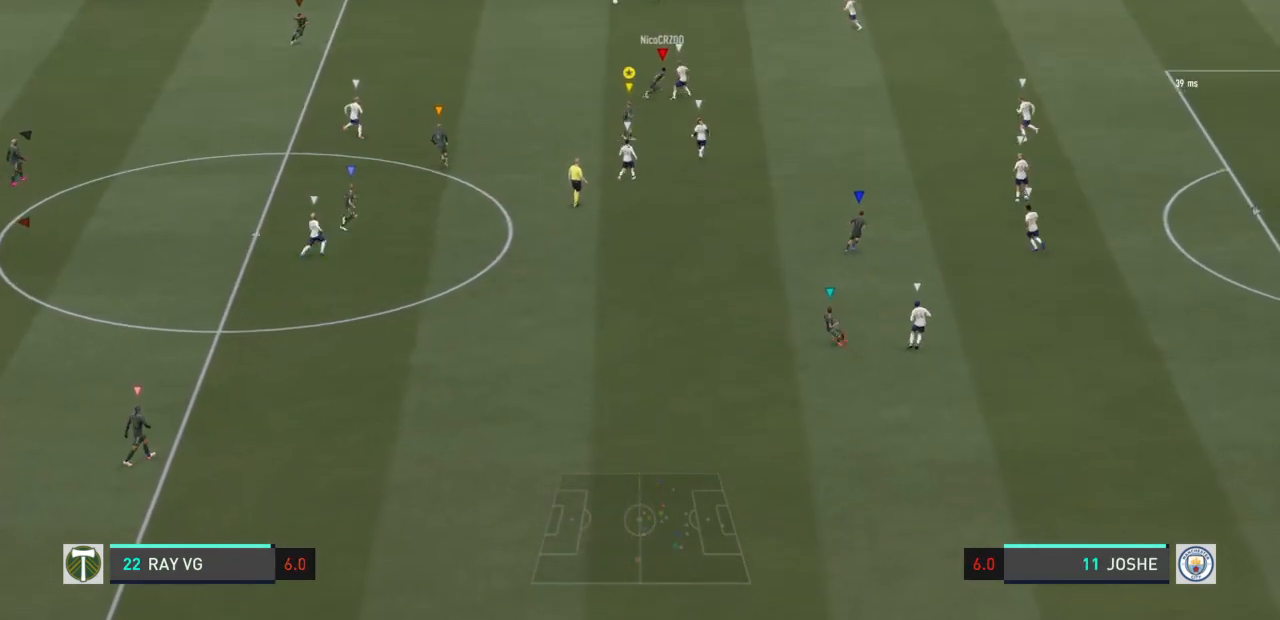
{"dt_ms": 500, "buttons": [], "left_stick": "up", "right_stick": "center", "events": [[217, "left_stick", "up"]]}
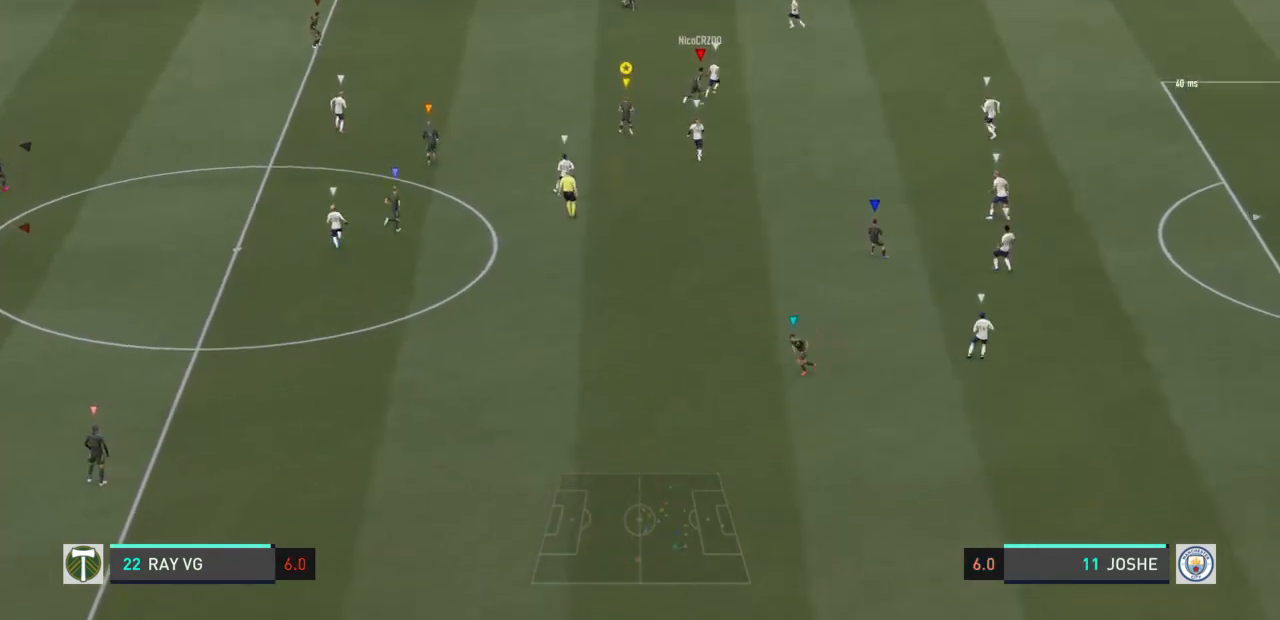
{"dt_ms": 500, "buttons": [], "left_stick": "up", "right_stick": "center", "events": []}
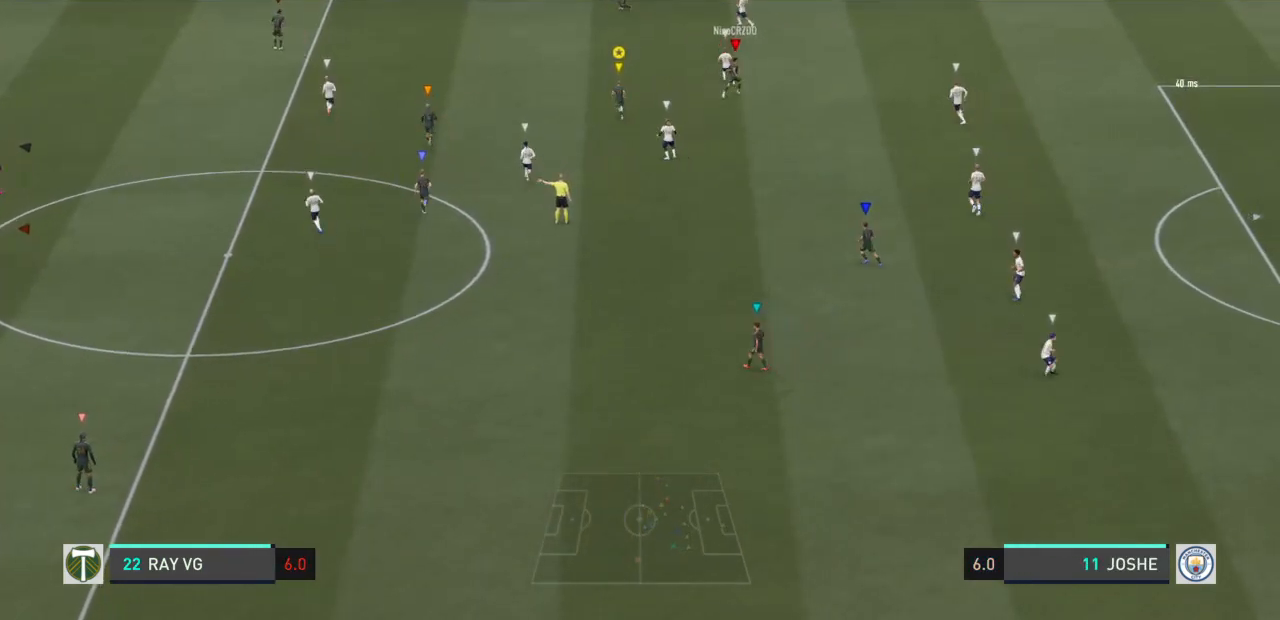
{"dt_ms": 500, "buttons": [], "left_stick": "up", "right_stick": "center", "events": []}
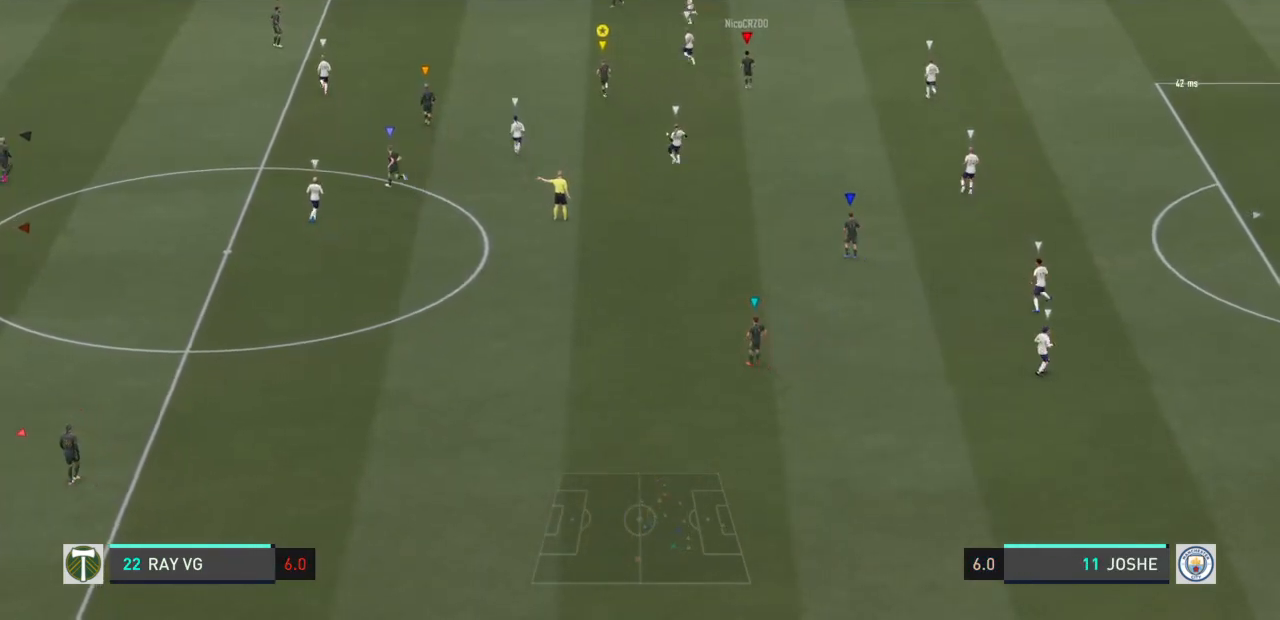
{"dt_ms": 500, "buttons": [], "left_stick": "up", "right_stick": "center", "events": []}
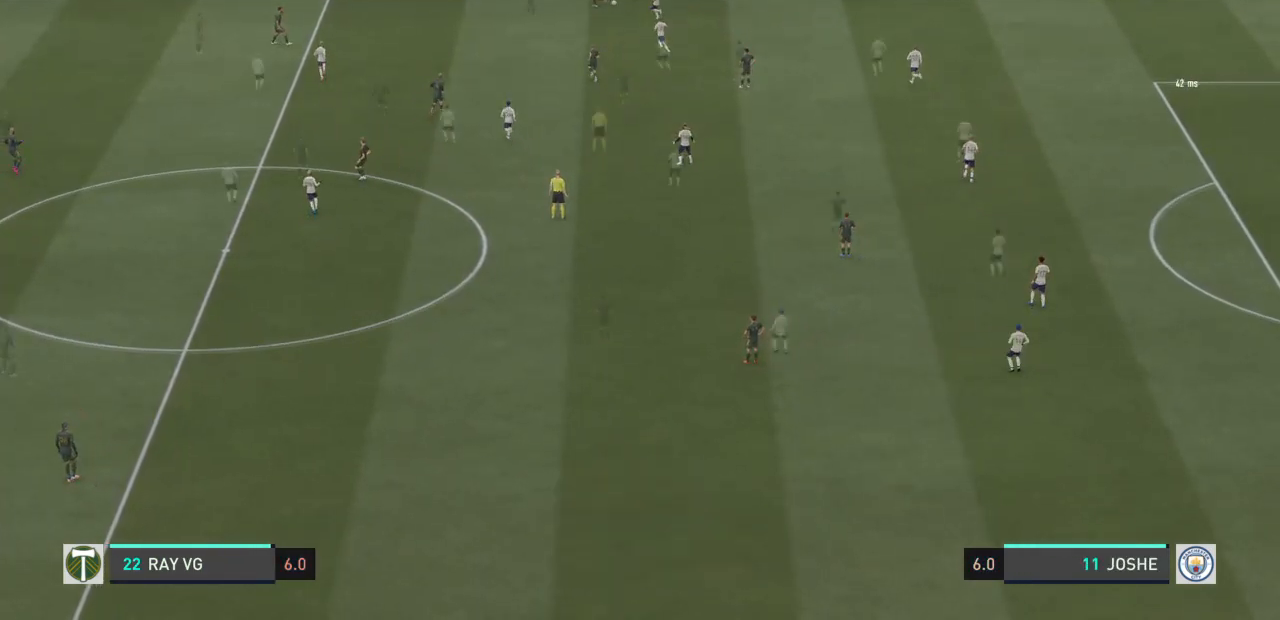
{"dt_ms": 500, "buttons": [], "left_stick": "up", "right_stick": "center", "events": []}
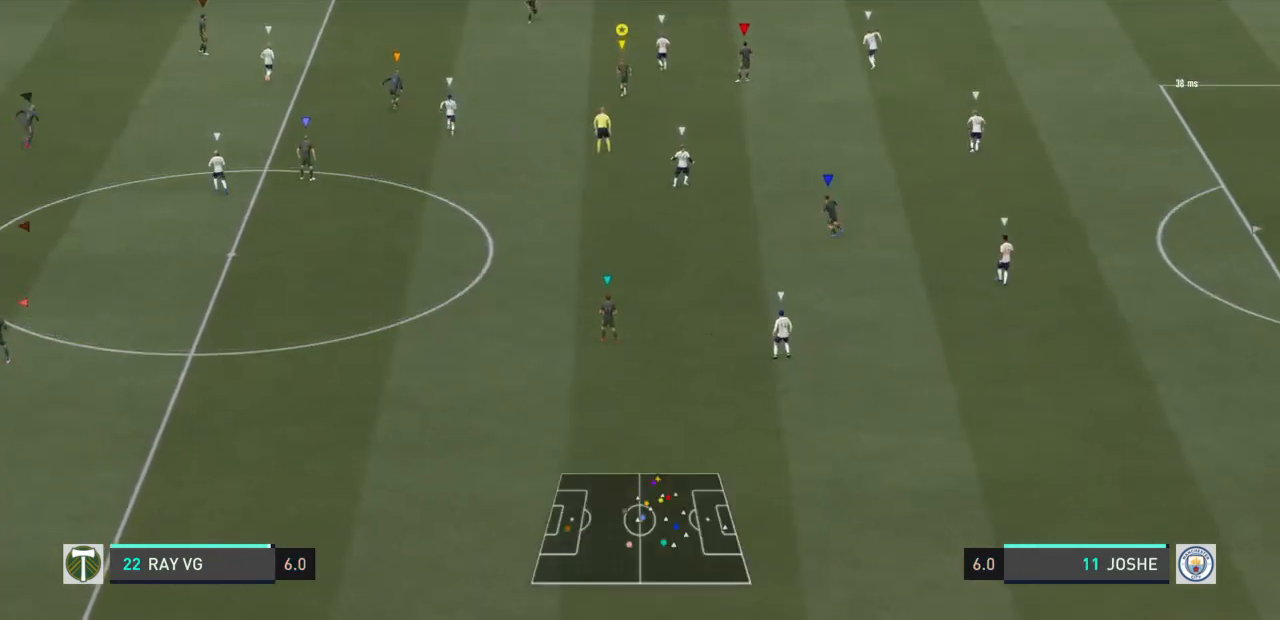
{"dt_ms": 500, "buttons": [], "left_stick": "up", "right_stick": "center", "events": []}
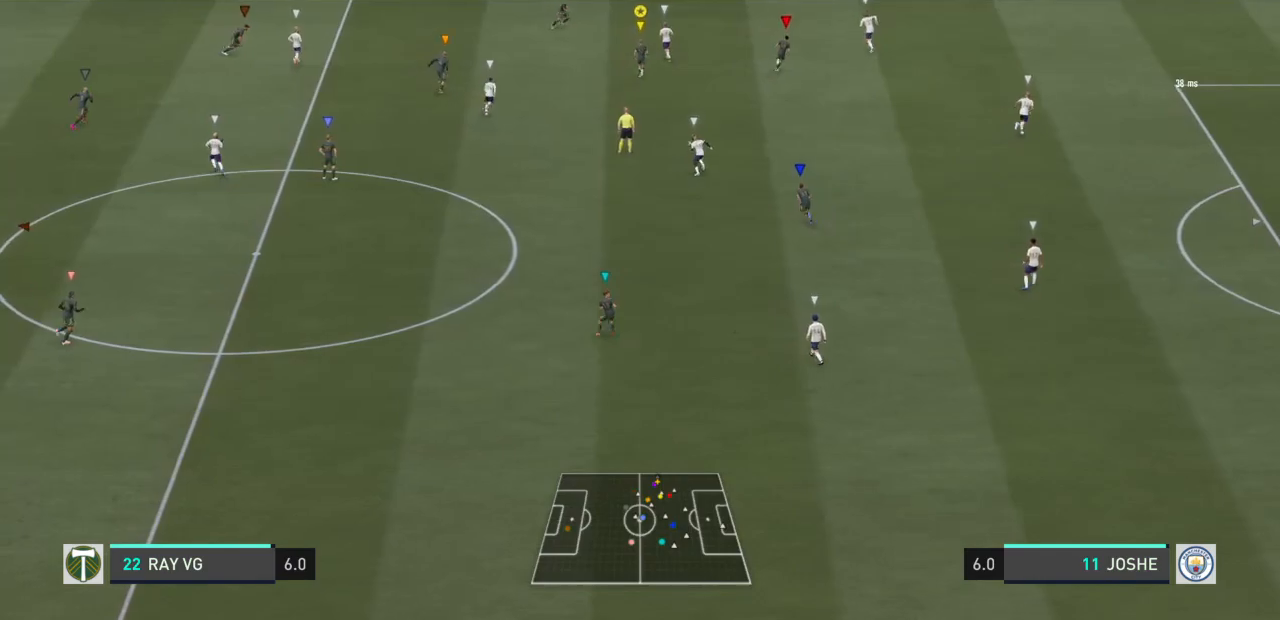
{"dt_ms": 500, "buttons": [], "left_stick": "right", "right_stick": "center", "events": [[367, "left_stick", "up-right"], [467, "left_stick", "right"]]}
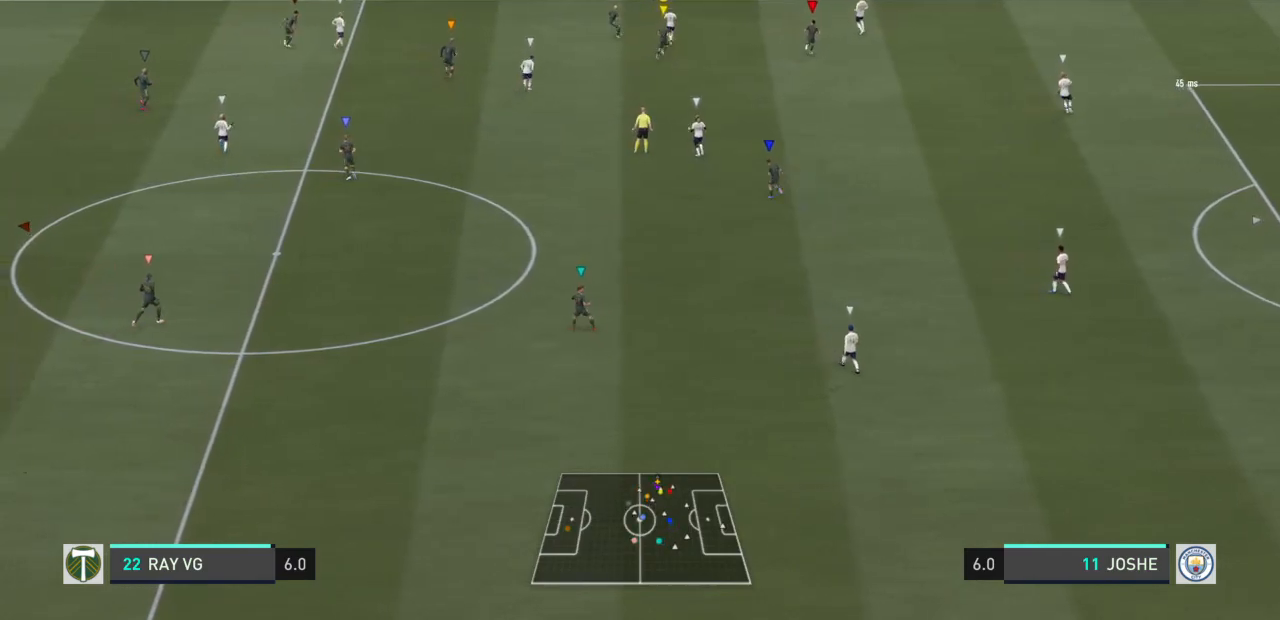
{"dt_ms": 500, "buttons": ["L2"], "left_stick": "down", "right_stick": "center", "events": [[67, "left_stick", "down-right"], [100, "L2", "down"], [383, "left_stick", "down"]]}
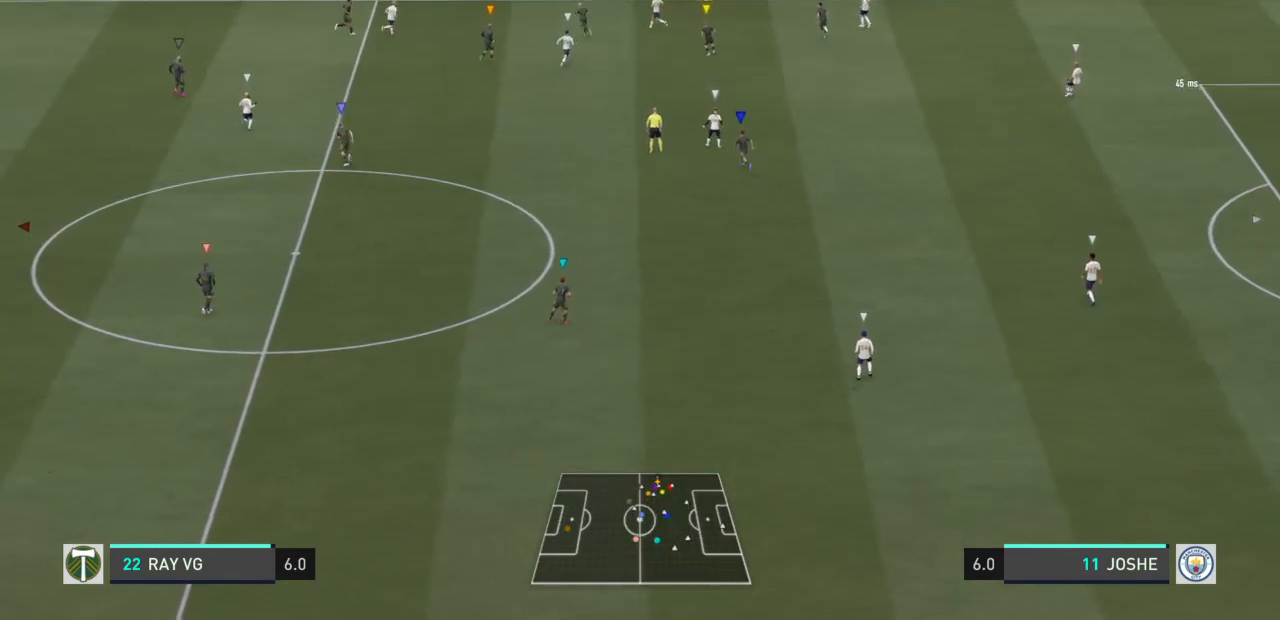
{"dt_ms": 500, "buttons": ["L2"], "left_stick": "up", "right_stick": "center", "events": [[183, "left_stick", "center"], [450, "left_stick", "up"]]}